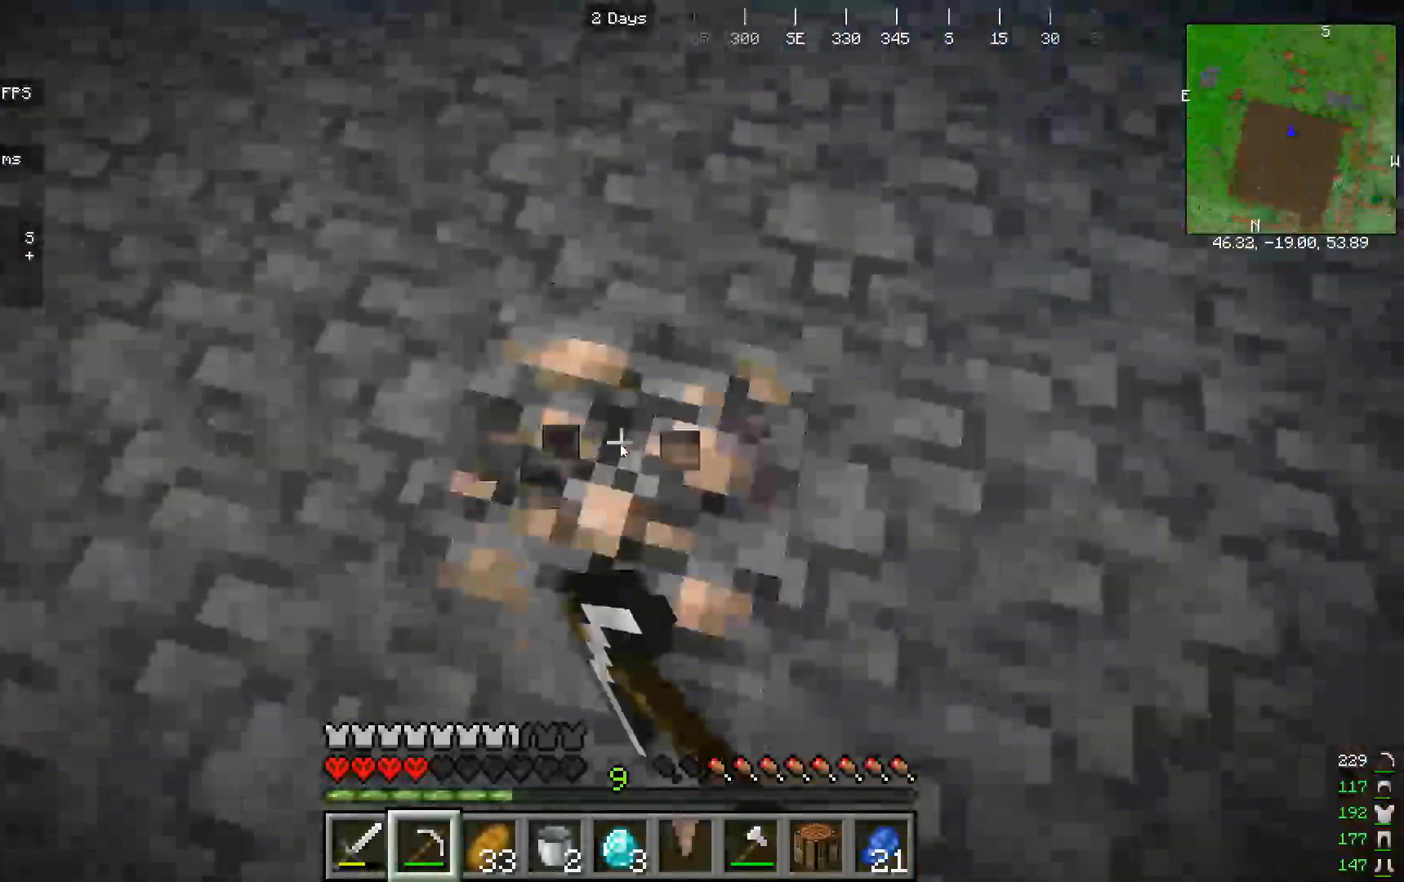
Gameplay with keyboard and mouse; each line is a JSON object with the keys and mouse buttons held at the frame after it. "events" lists presses ("down") and releases ("up") of "a", "d", "s", "w", "mouse_left" and "mouse_right" between this image and that frame as [ms after this image, input, new state], when the widget could be followed in between. "mouse_left", "mouse_right" = the "left", "right" buttons of the "mouse" list. No other keys are recorded. Fast repeated clicks can show as one long hold. Mouse movement is not recorded.
{"keys": [], "mouse": ["left"]}
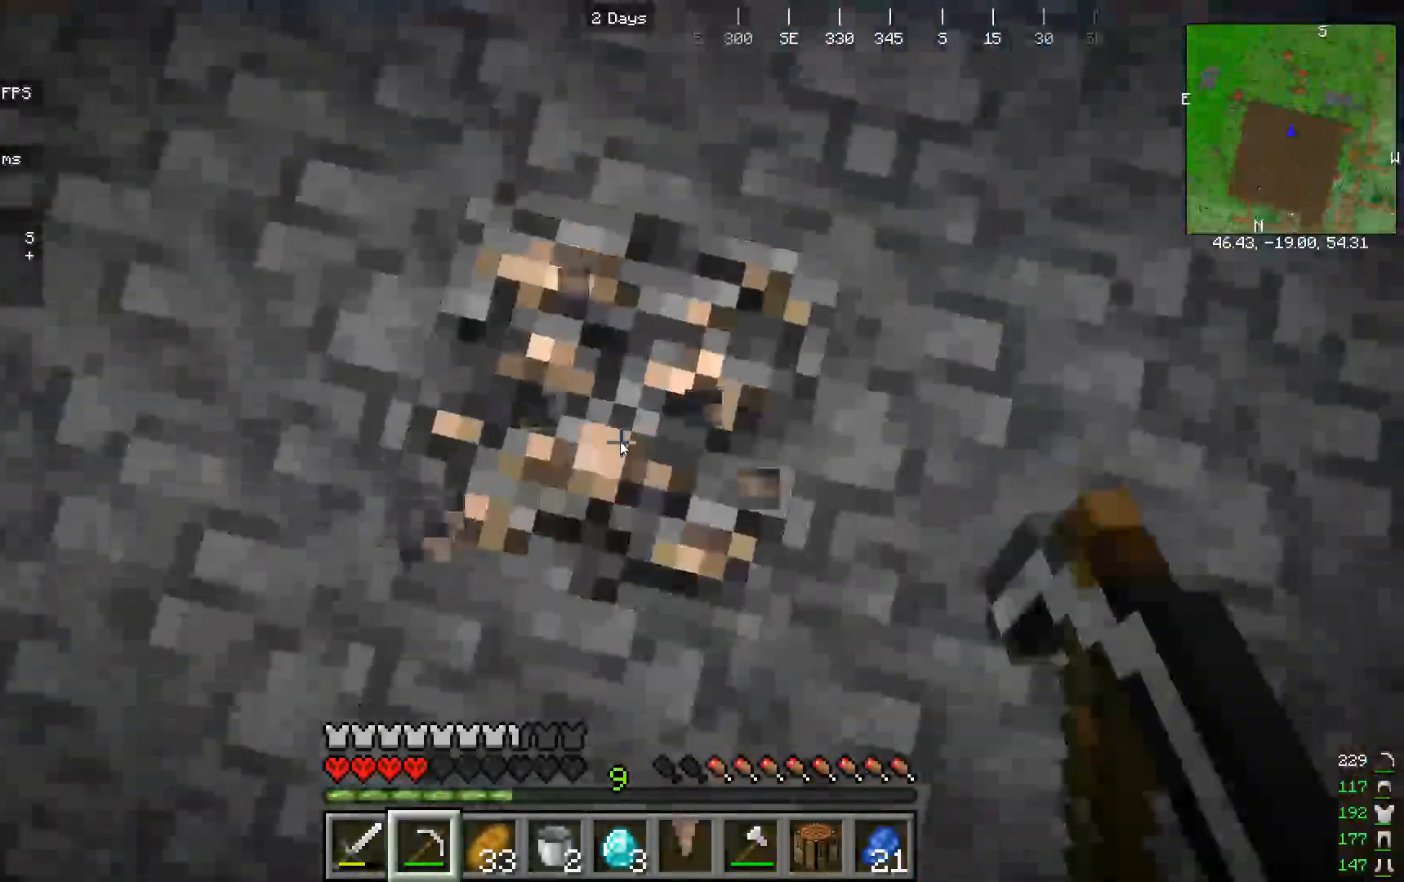
{"keys": [], "mouse": ["left"], "events": []}
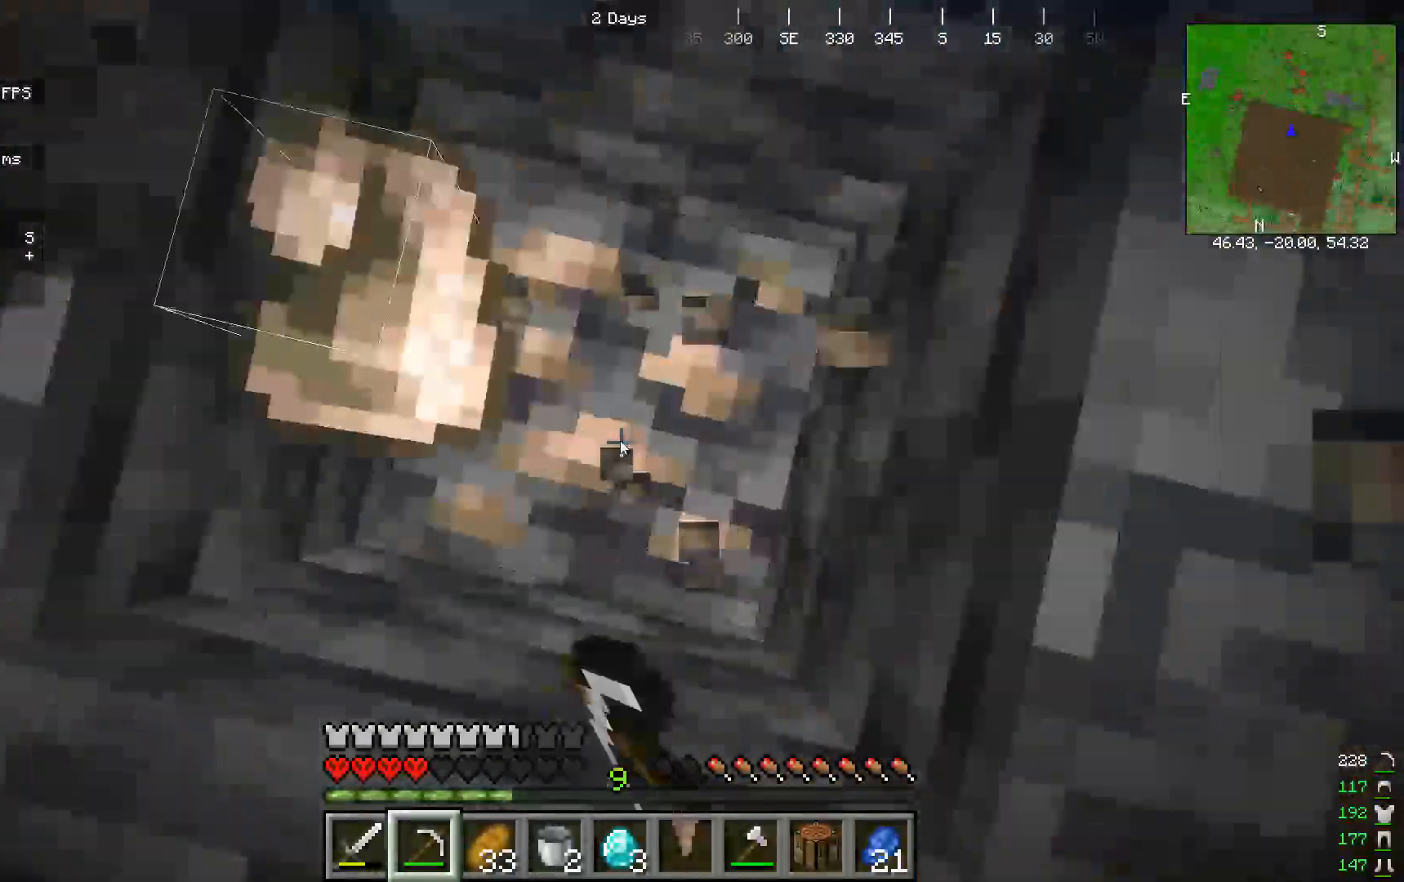
{"keys": [], "mouse": [], "events": [[200, "mouse_left", "up"]]}
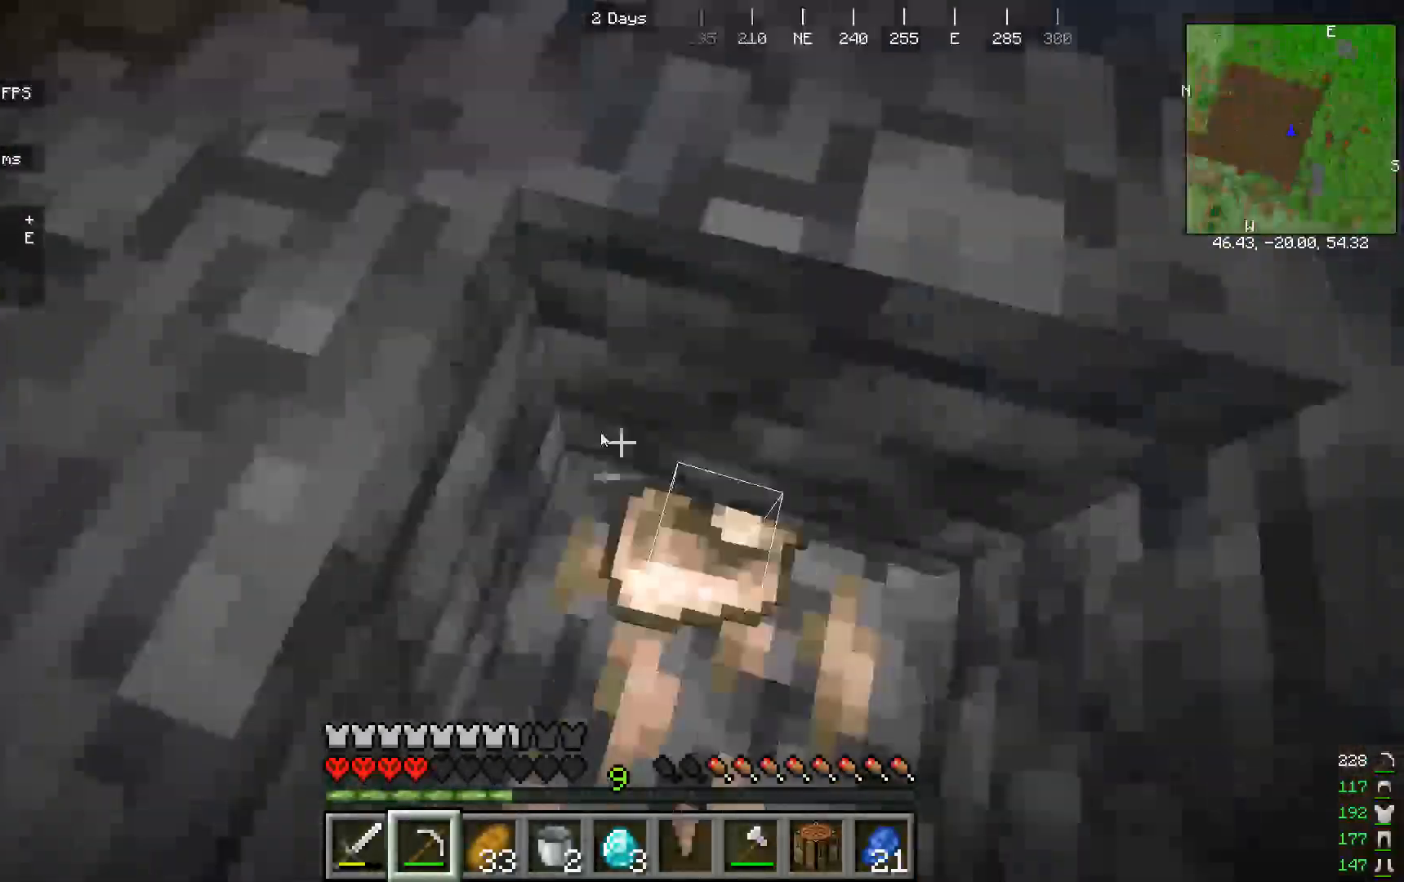
{"keys": ["w"], "mouse": [], "events": [[200, "w", "down"]]}
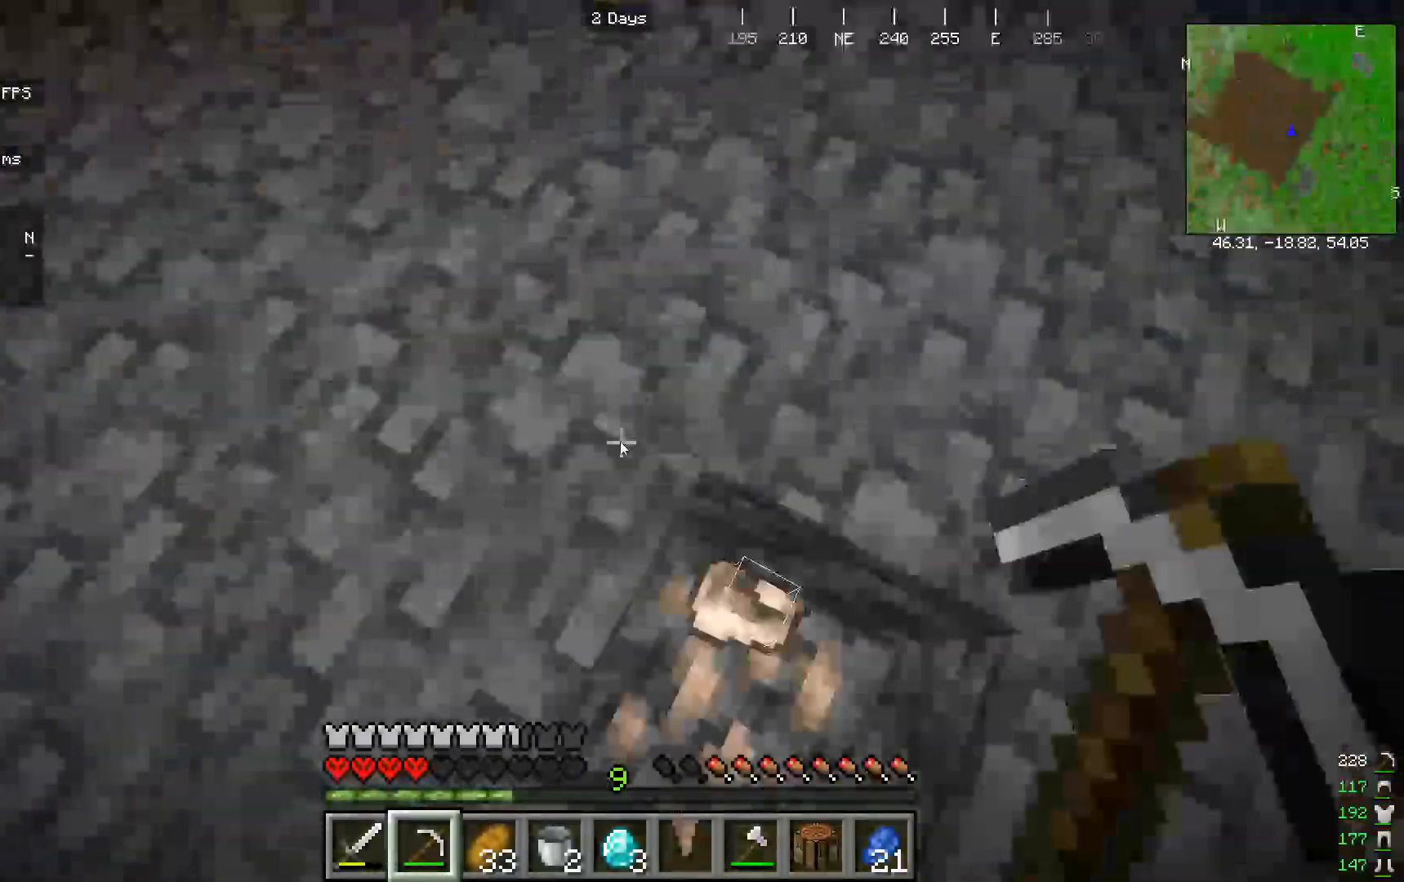
{"keys": ["w"], "mouse": [], "events": [[267, "w", "up"], [500, "w", "down"]]}
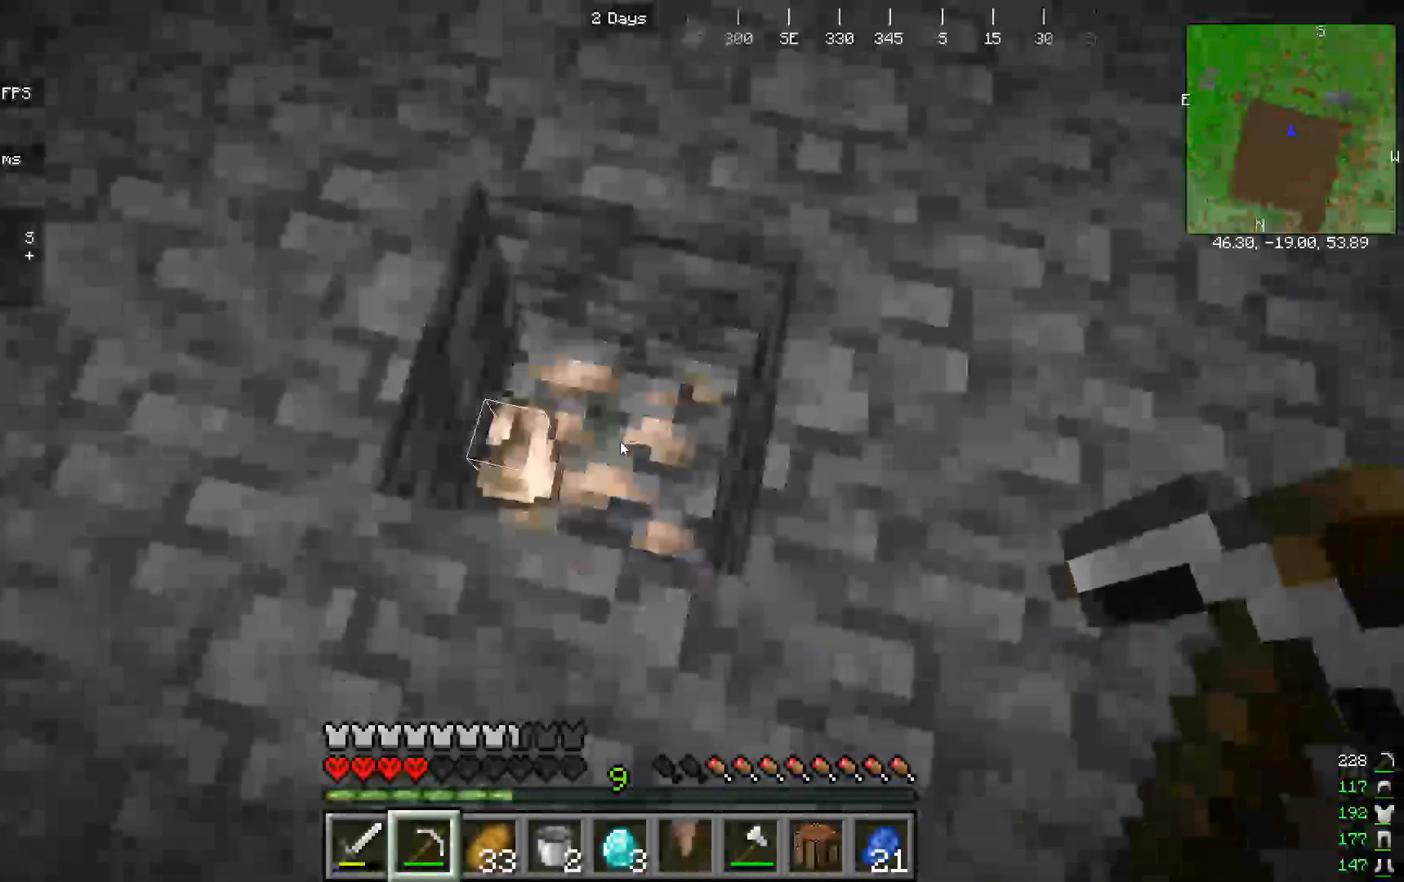
{"keys": [], "mouse": [], "events": [[233, "w", "up"]]}
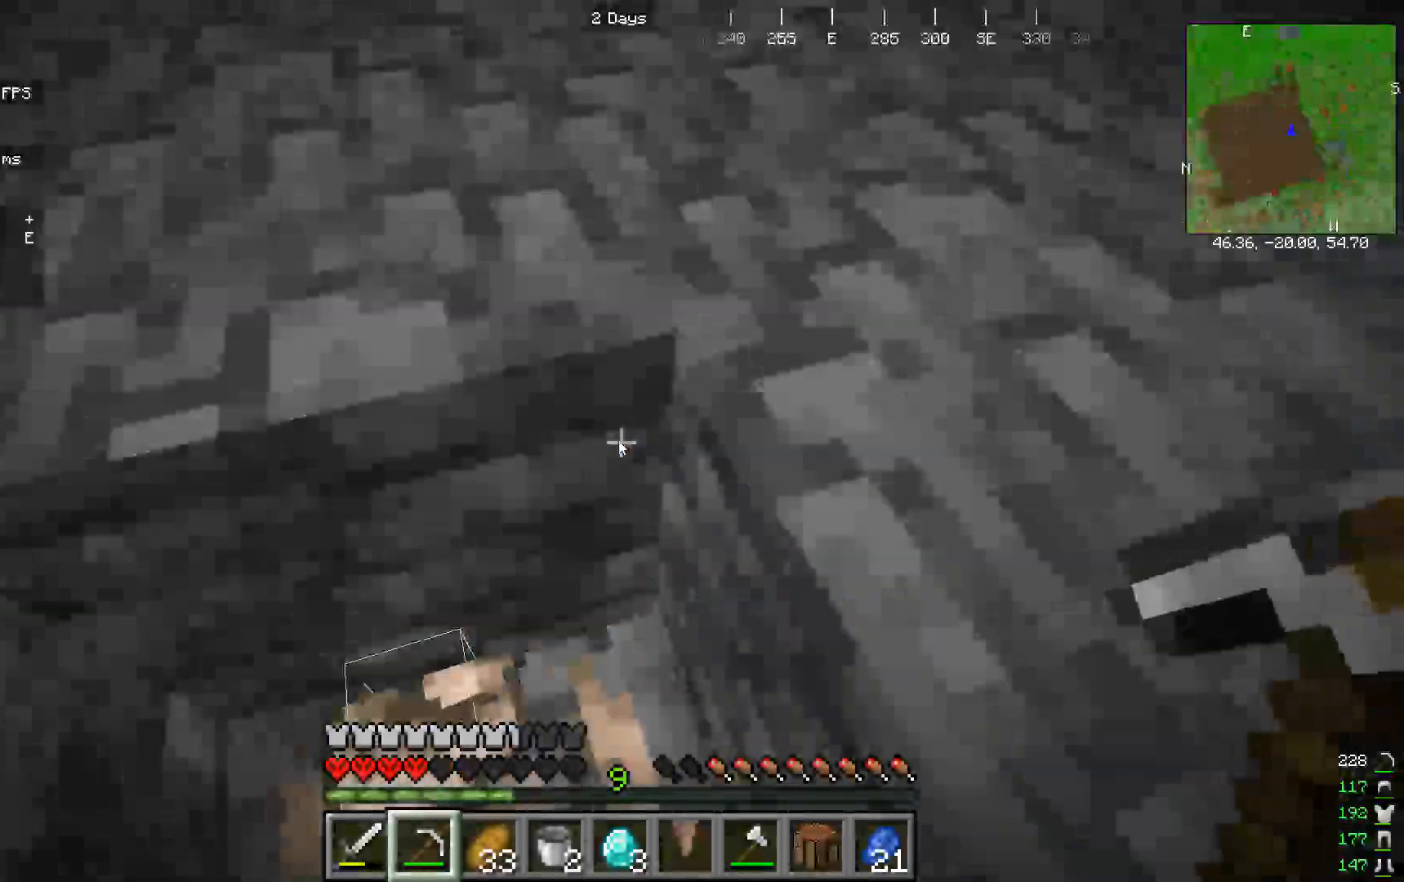
{"keys": [], "mouse": [], "events": []}
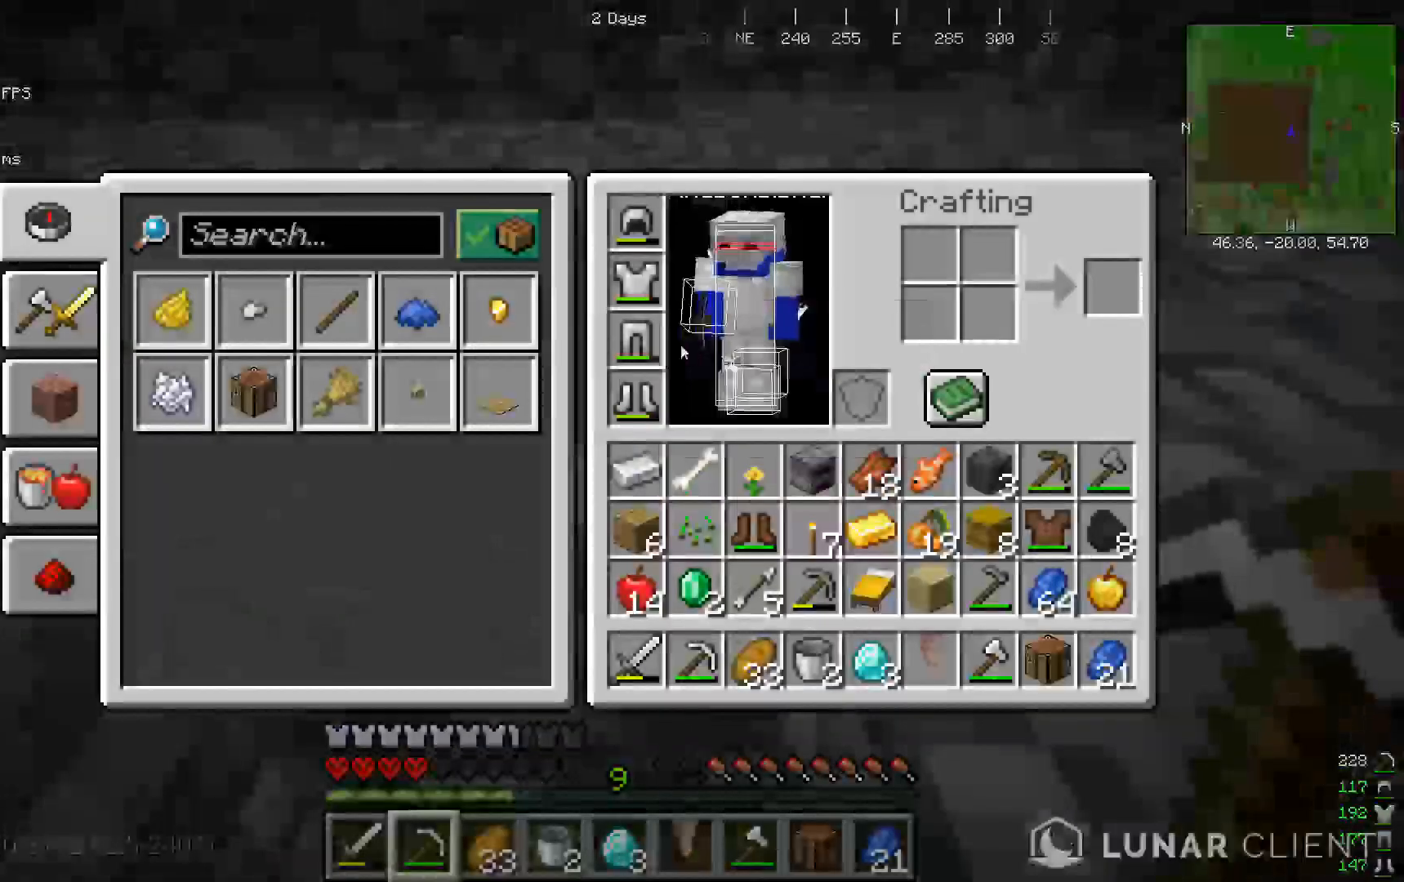
{"keys": [], "mouse": [], "events": []}
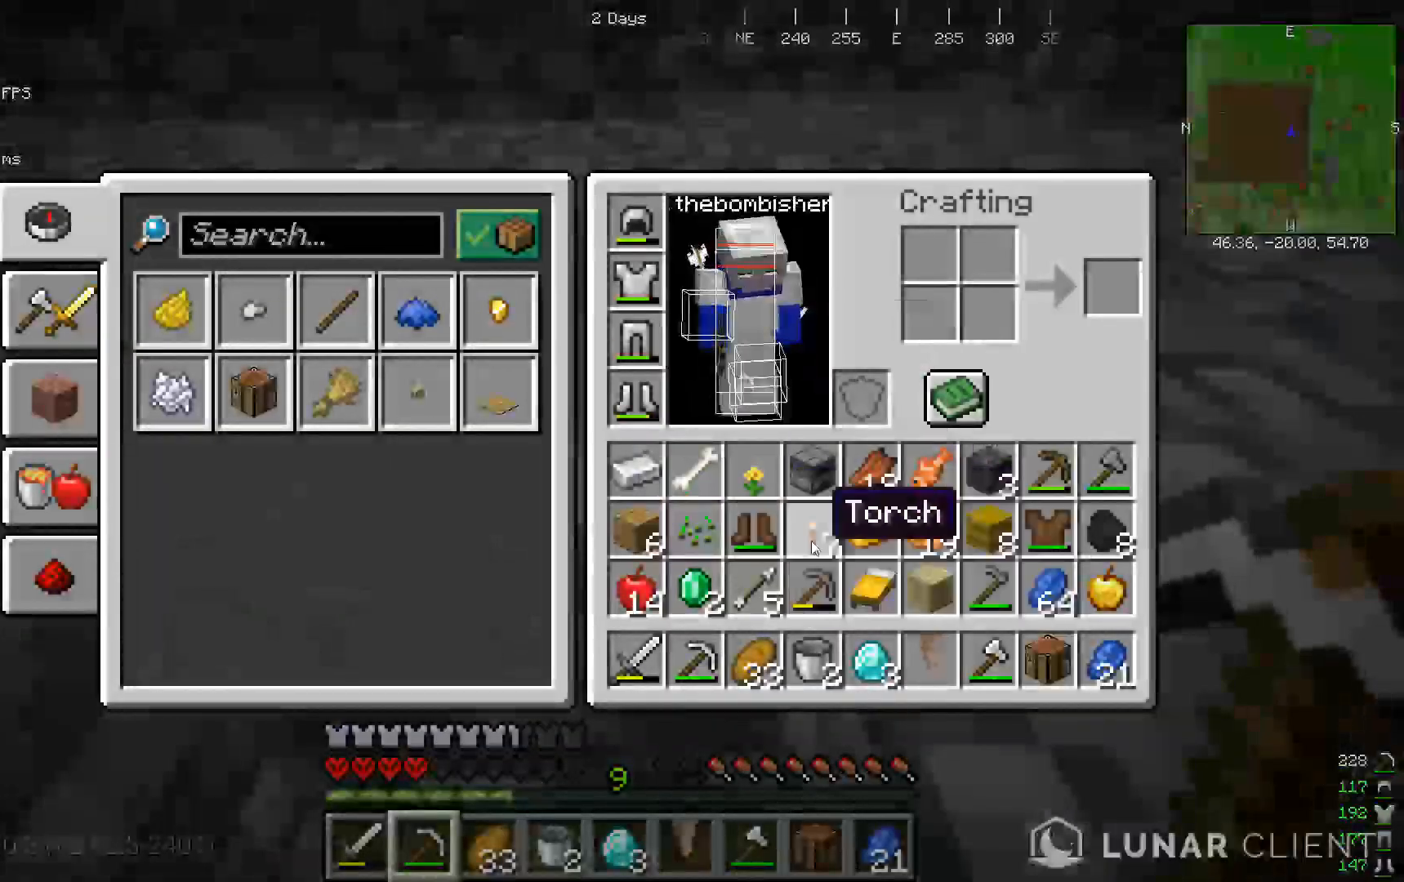
{"keys": [], "mouse": [], "events": []}
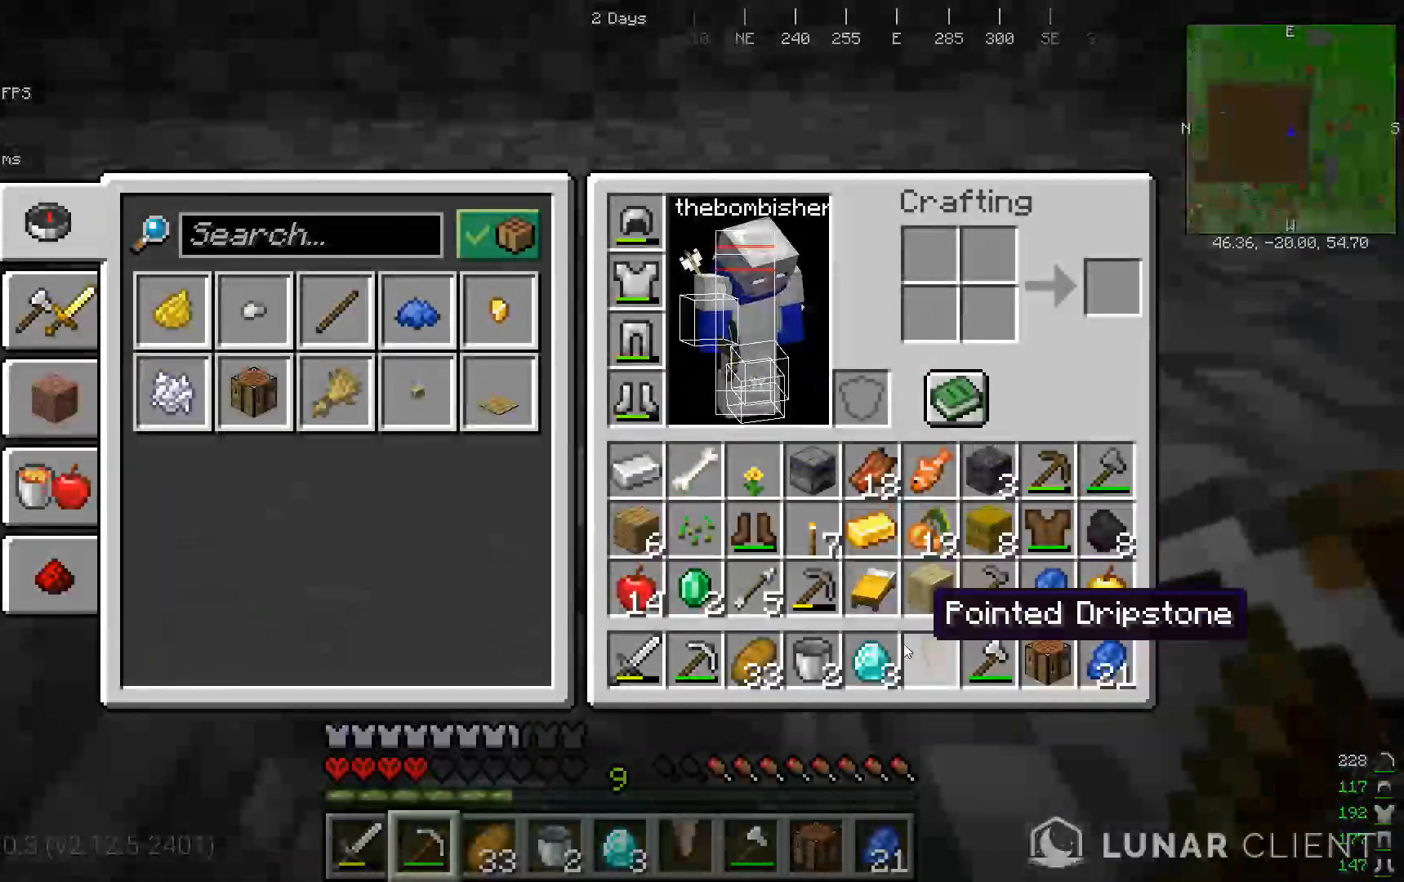
{"keys": [], "mouse": [], "events": []}
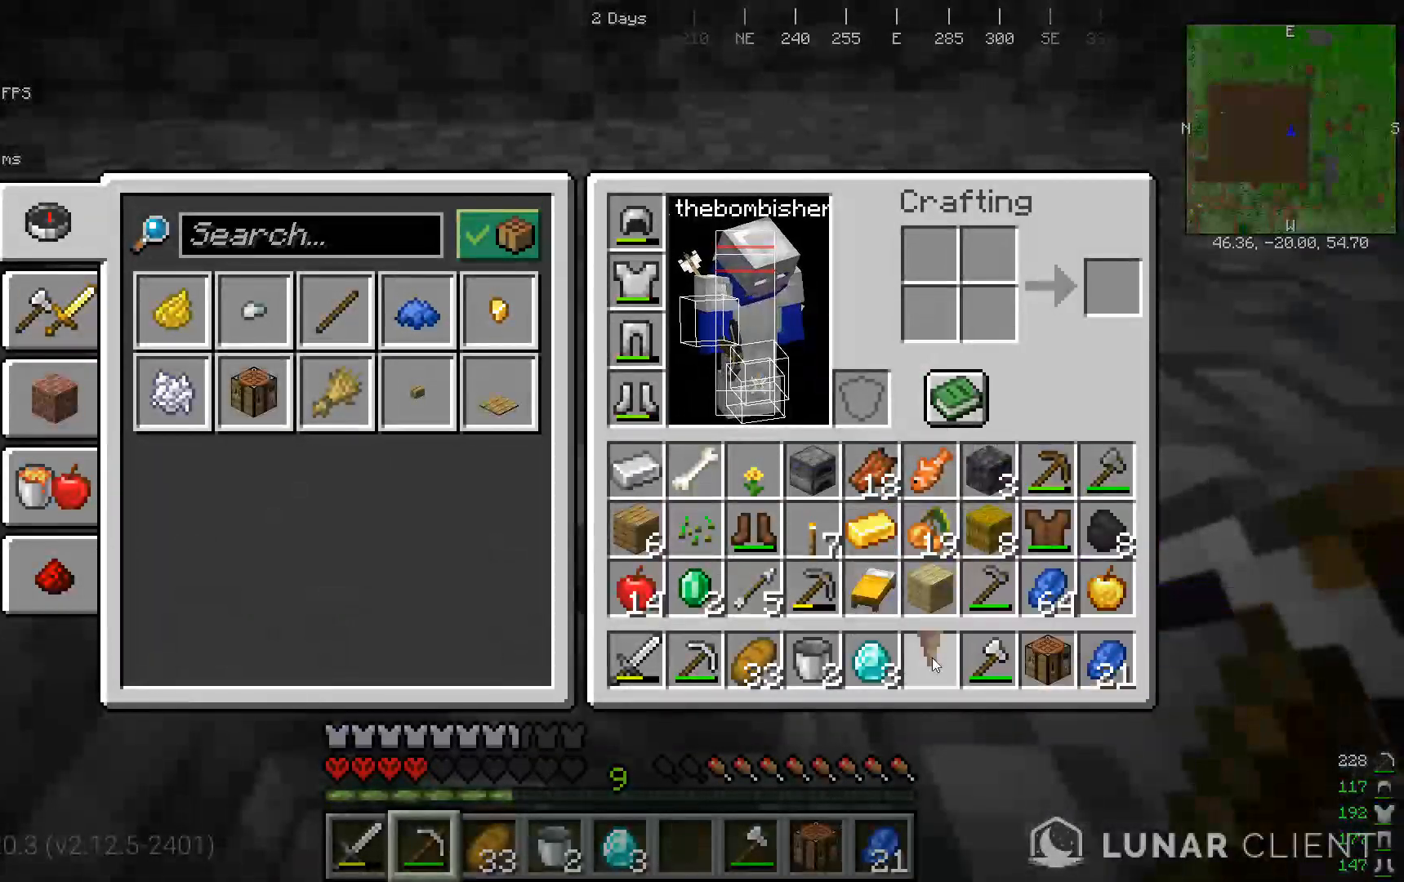
{"keys": [], "mouse": [], "events": []}
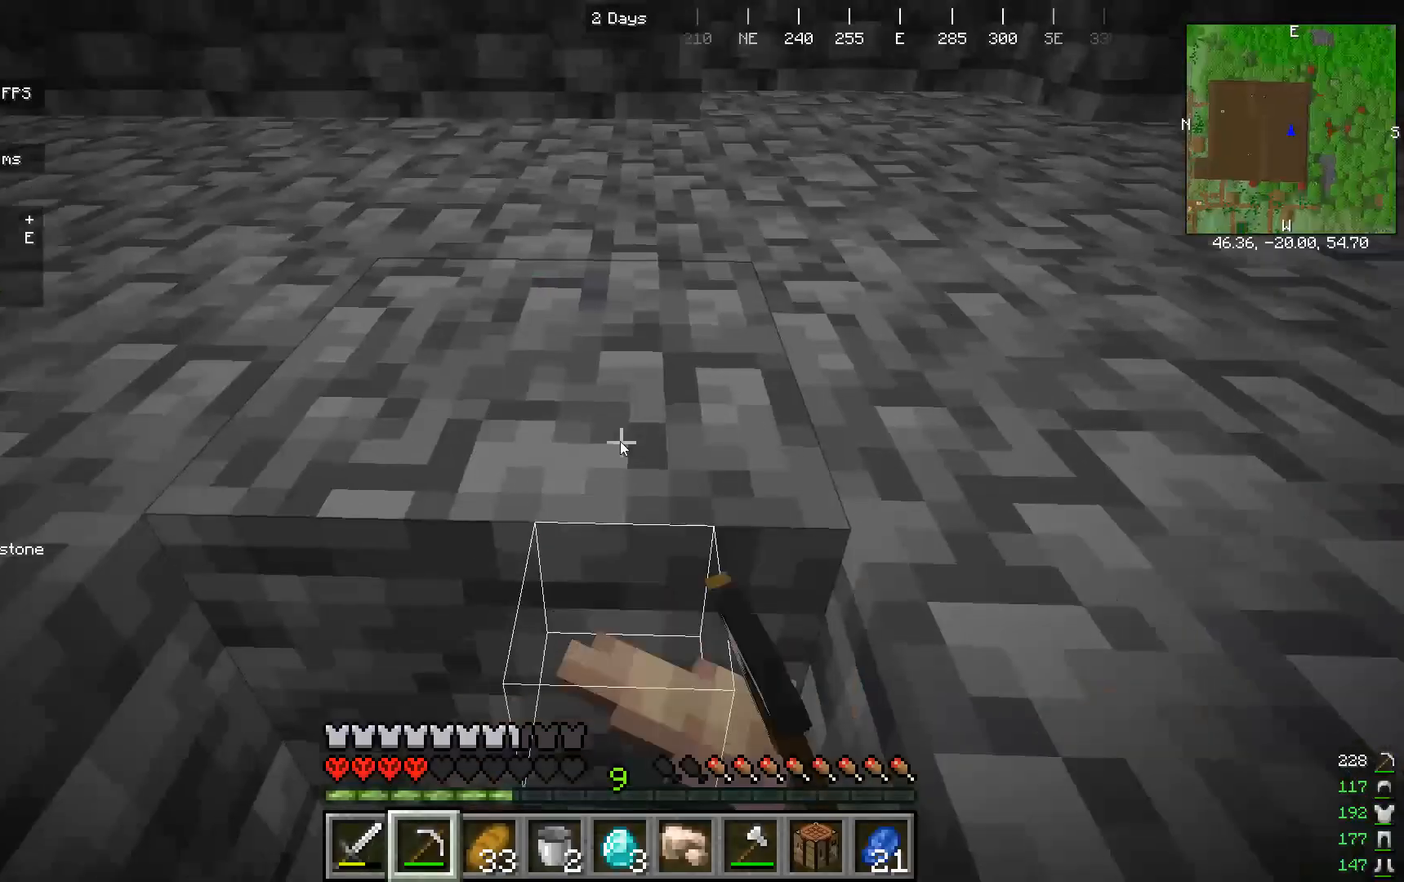
{"keys": ["w"], "mouse": [], "events": [[233, "w", "down"]]}
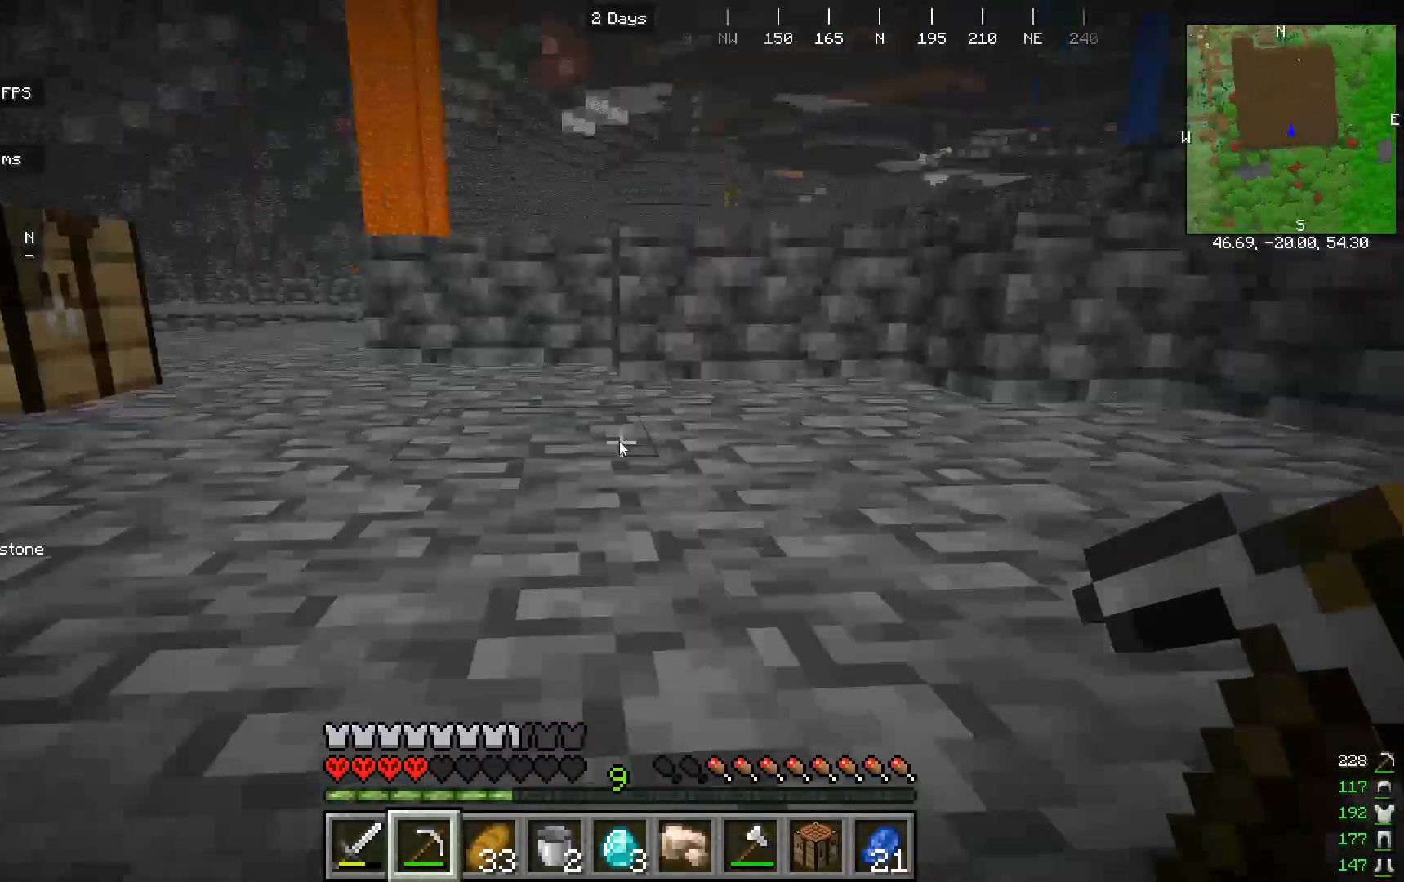
{"keys": ["w"], "mouse": [], "events": []}
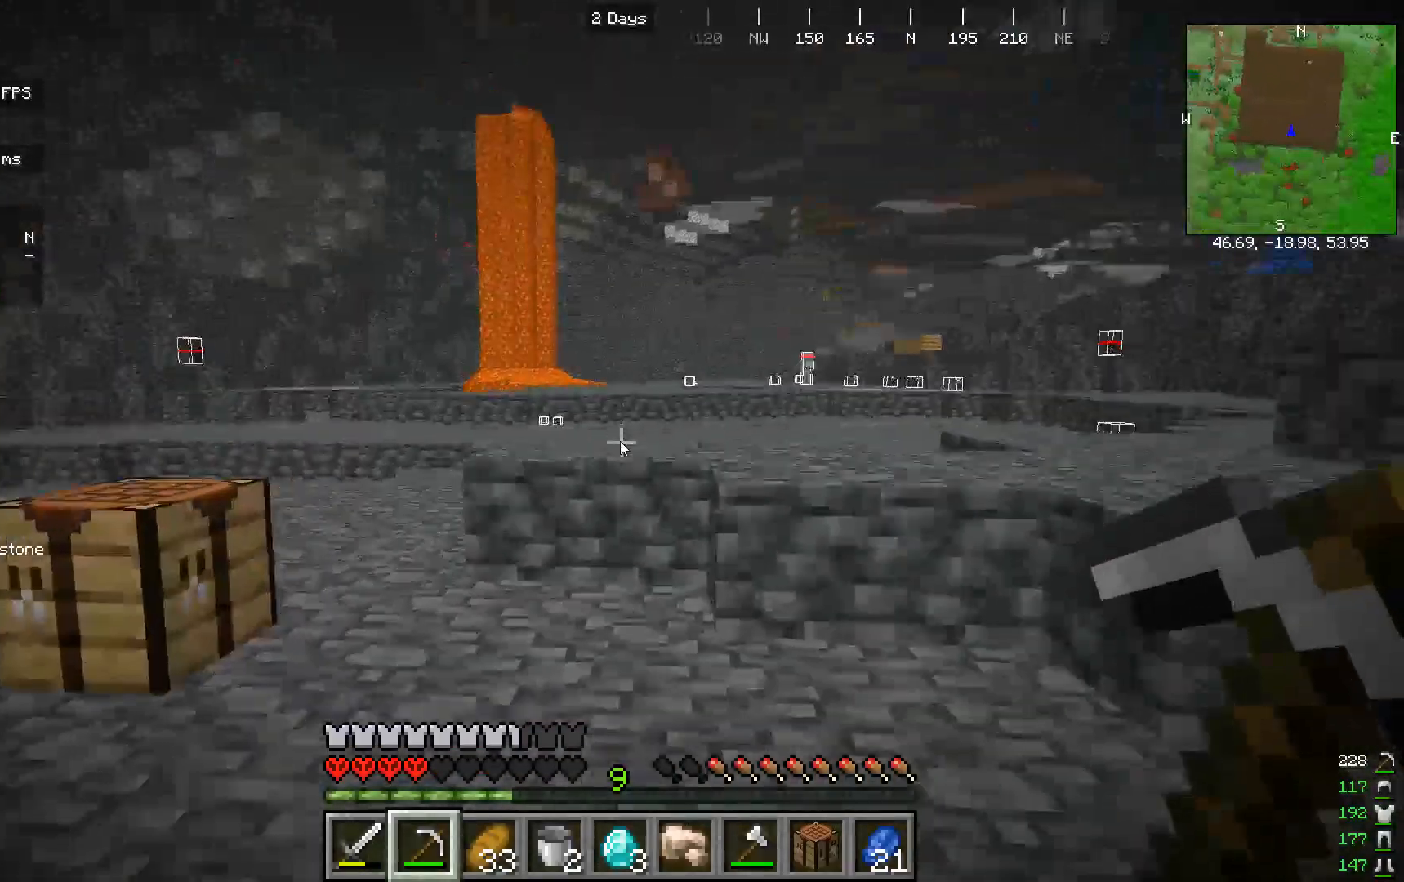
{"keys": [], "mouse": [], "events": [[333, "w", "up"]]}